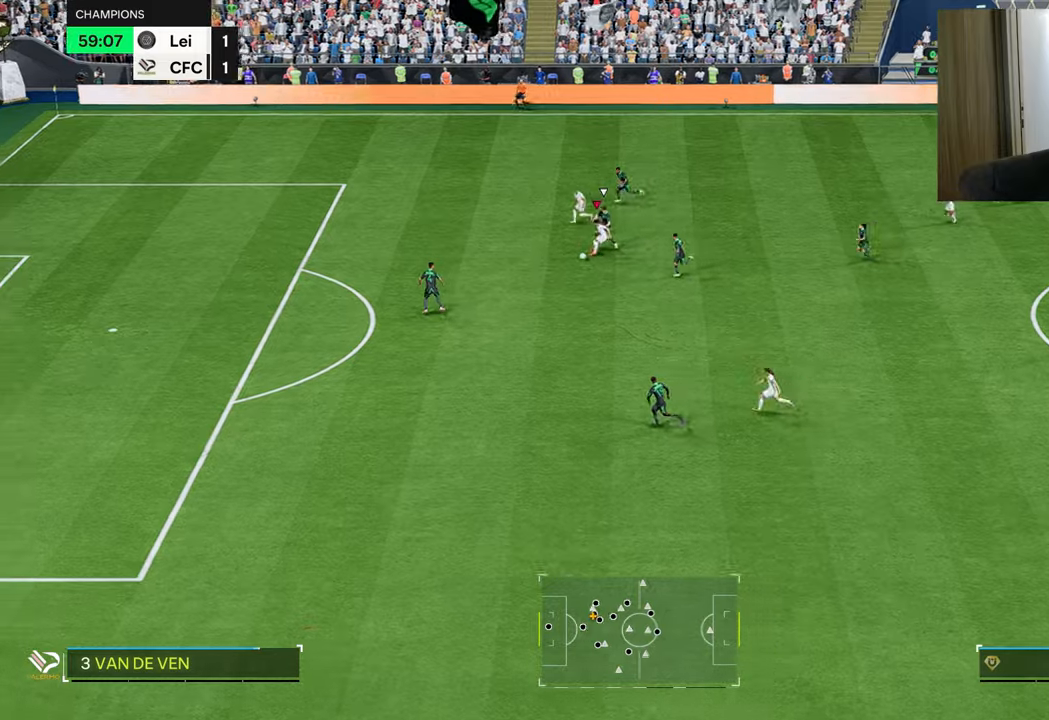
Gameplay with a controller (PlayStation layout); each line is a JSON object with the inputs held at the frame after it. "events" lists button and stick changes between this image and that frame as [ms after this image, input, new state], when the widget could be followed in between.
{"buttons": ["R1"], "left_stick": "down-left", "right_stick": "center", "events": []}
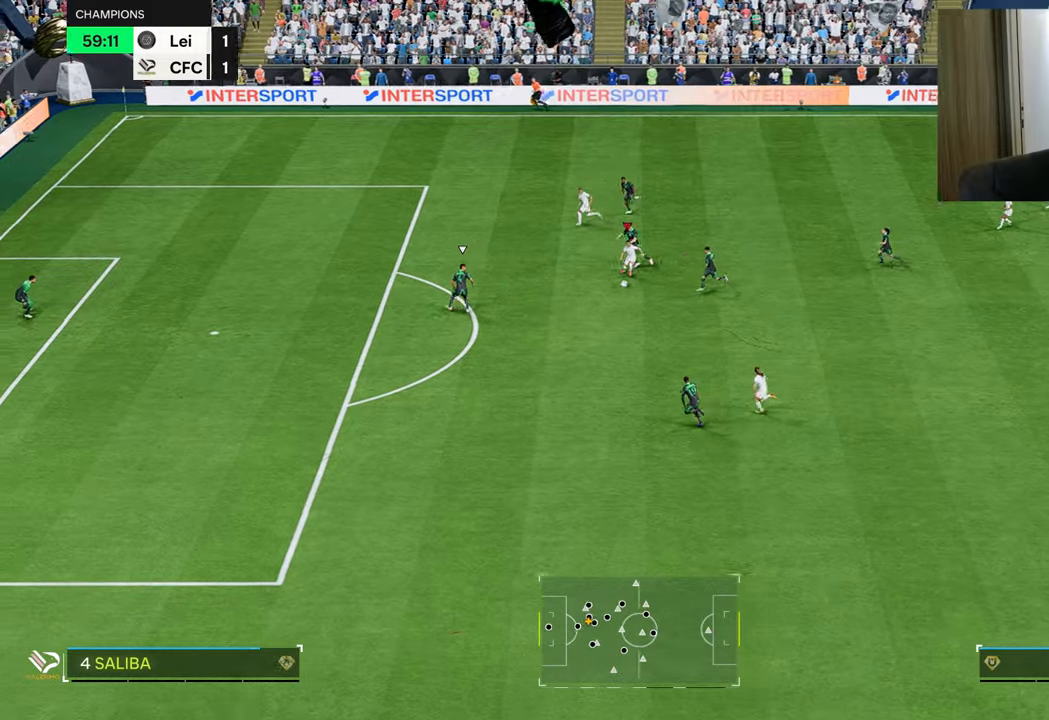
{"buttons": ["R1"], "left_stick": "down-left", "right_stick": "center", "events": [[117, "TRIANGLE", "down"], [250, "TRIANGLE", "up"]]}
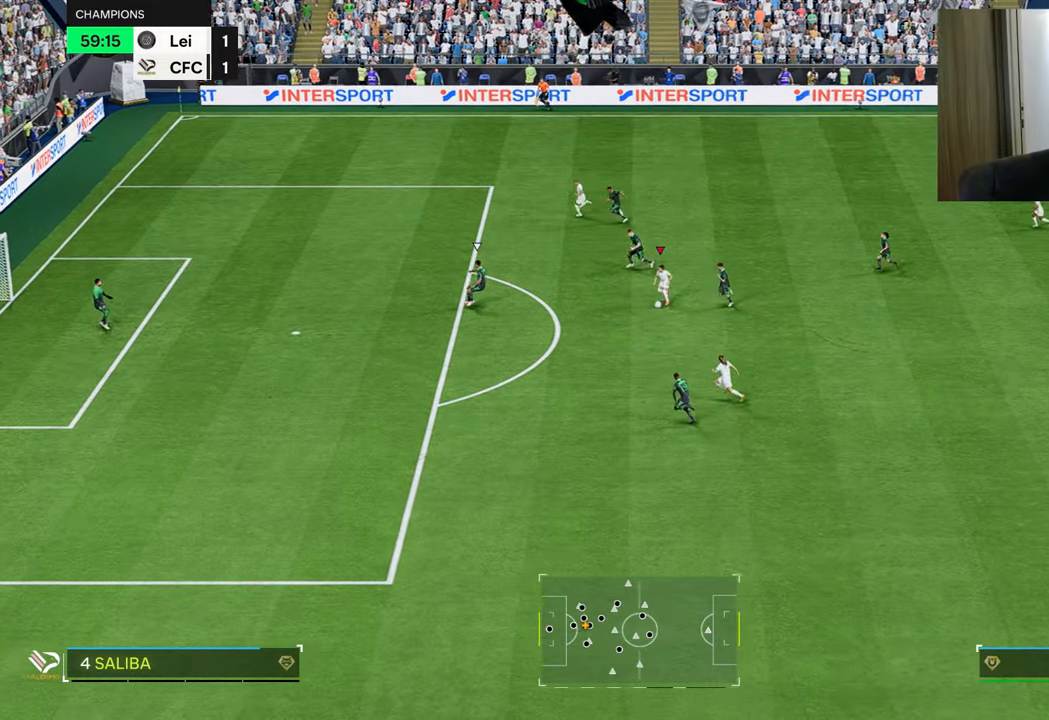
{"buttons": ["R1"], "left_stick": "left", "right_stick": "center", "events": [[84, "left_stick", "left"]]}
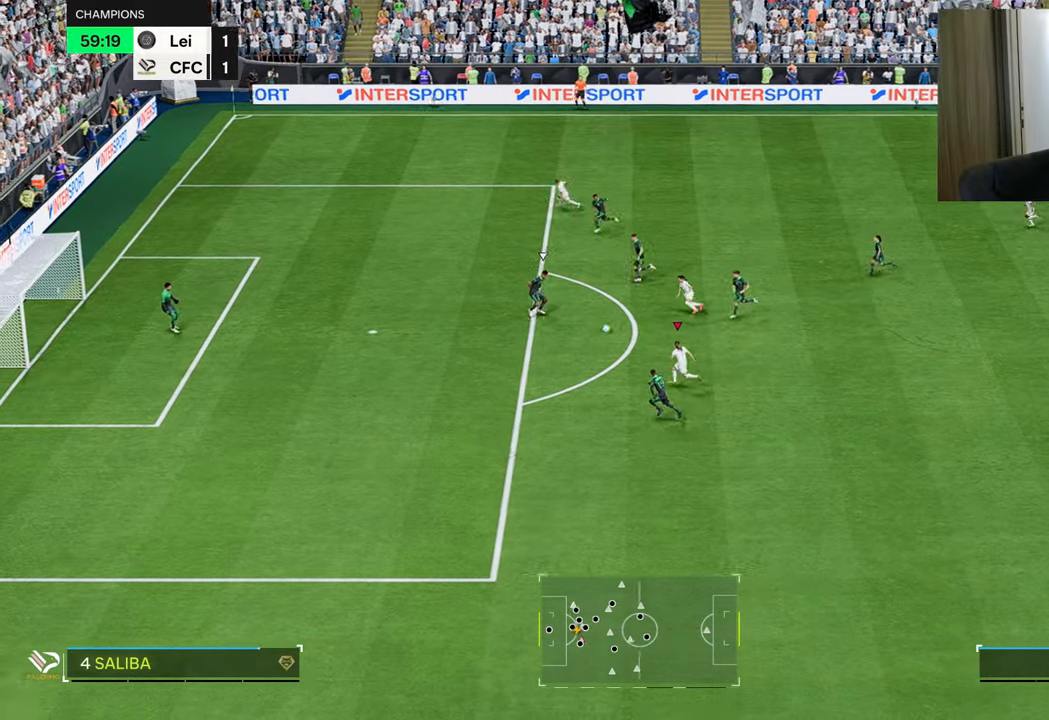
{"buttons": ["CIRCLE", "R1"], "left_stick": "up-left", "right_stick": "center", "events": [[284, "left_stick", "up-left"], [434, "CIRCLE", "down"]]}
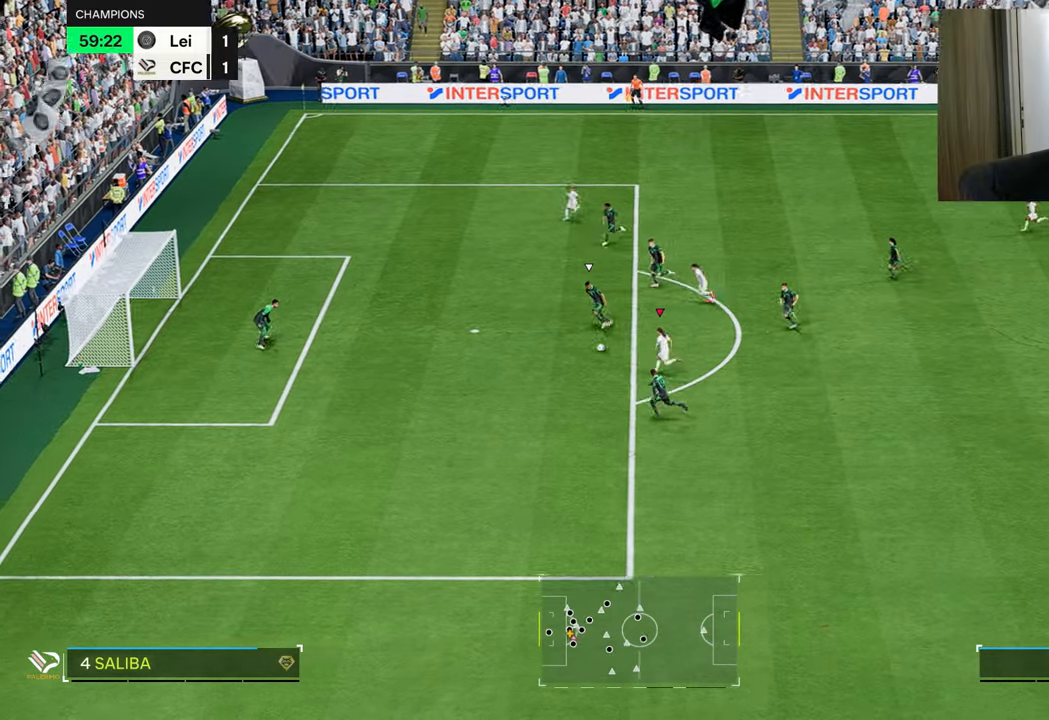
{"buttons": ["R1"], "left_stick": "up", "right_stick": "center", "events": [[34, "left_stick", "up"], [117, "CIRCLE", "up"]]}
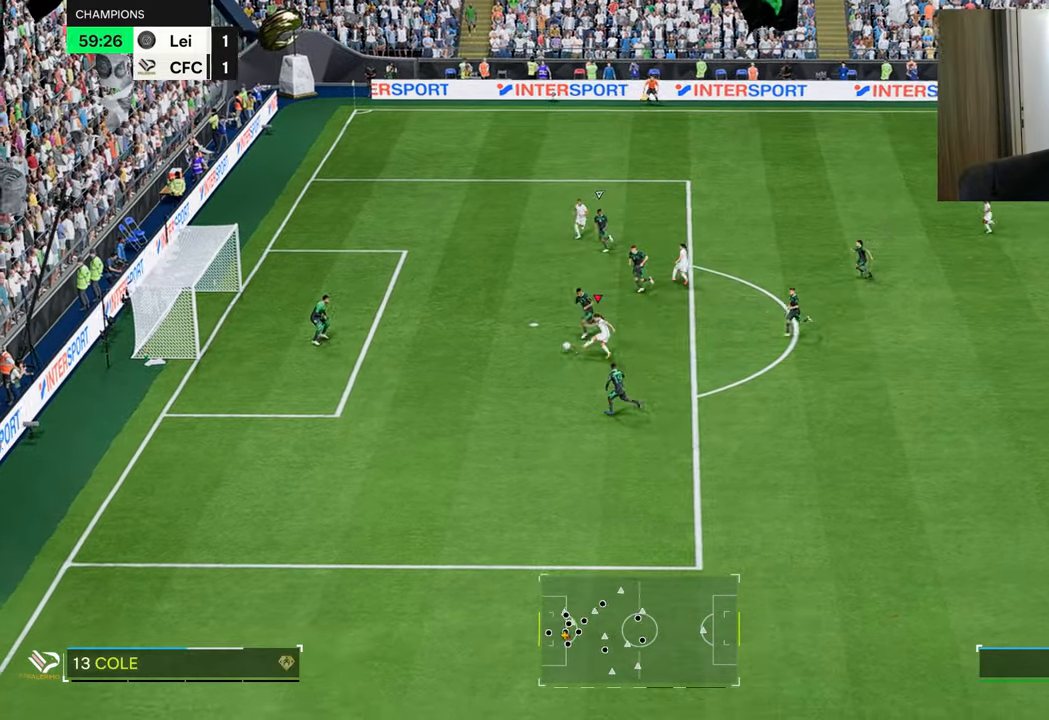
{"buttons": ["R1"], "left_stick": "down-left", "right_stick": "center", "events": [[217, "left_stick", "left"], [300, "left_stick", "down-left"]]}
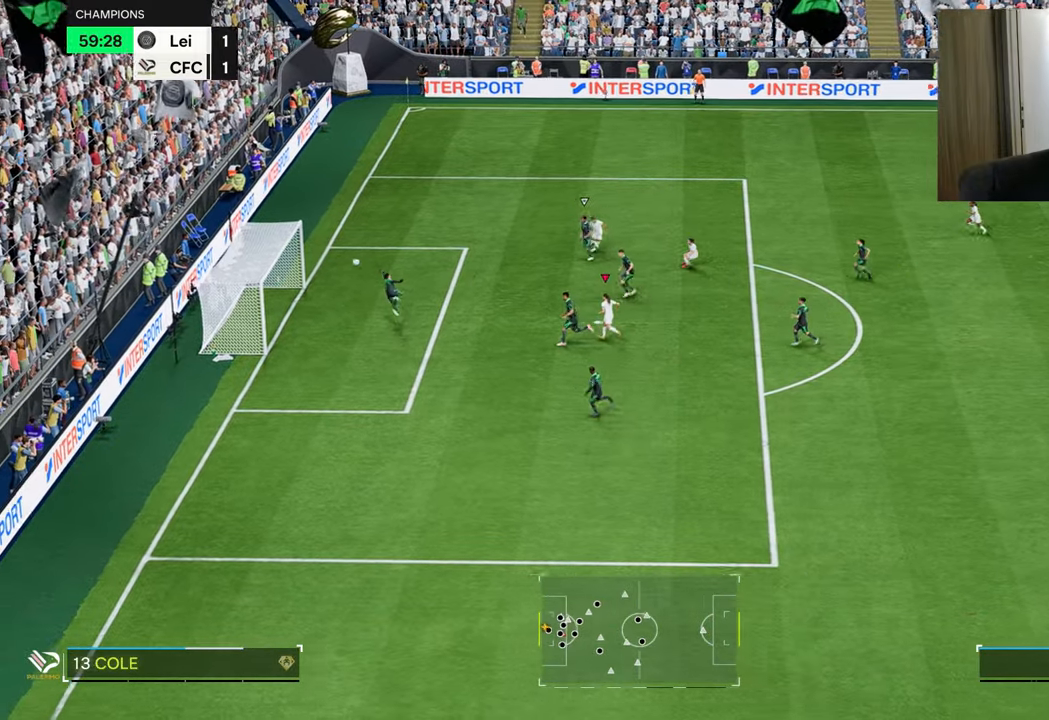
{"buttons": [], "left_stick": "down-left", "right_stick": "center", "events": [[267, "R1", "up"]]}
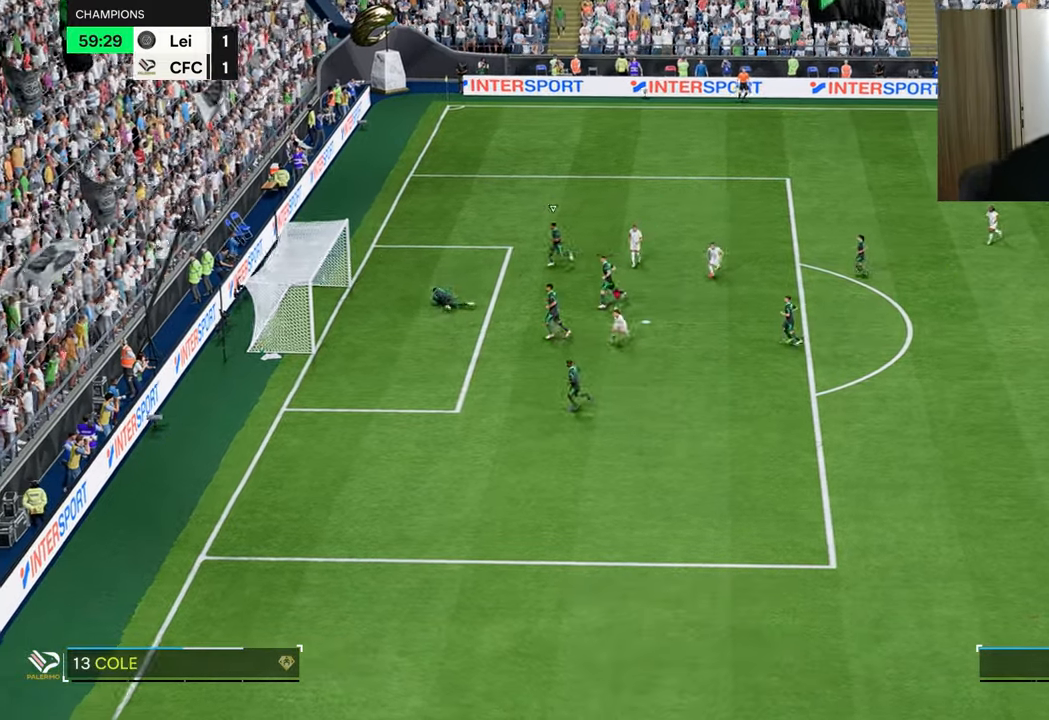
{"buttons": [], "left_stick": "down-left", "right_stick": "center", "events": [[117, "left_stick", "right"], [167, "left_stick", "center"], [334, "left_stick", "down-left"]]}
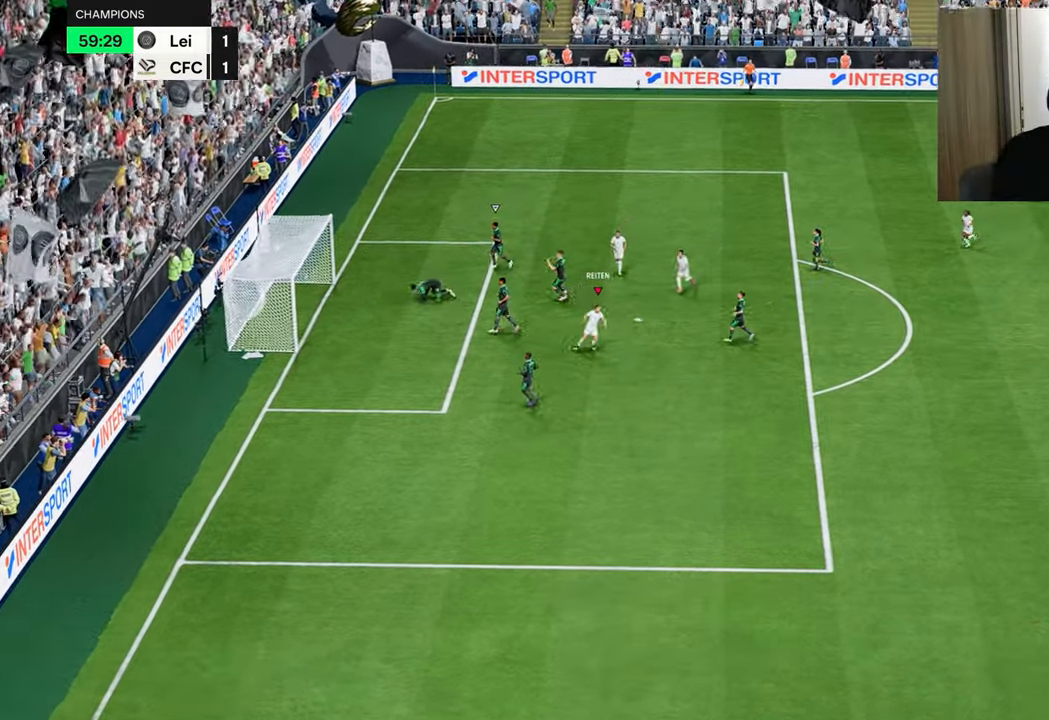
{"buttons": [], "left_stick": "down-left", "right_stick": "center", "events": []}
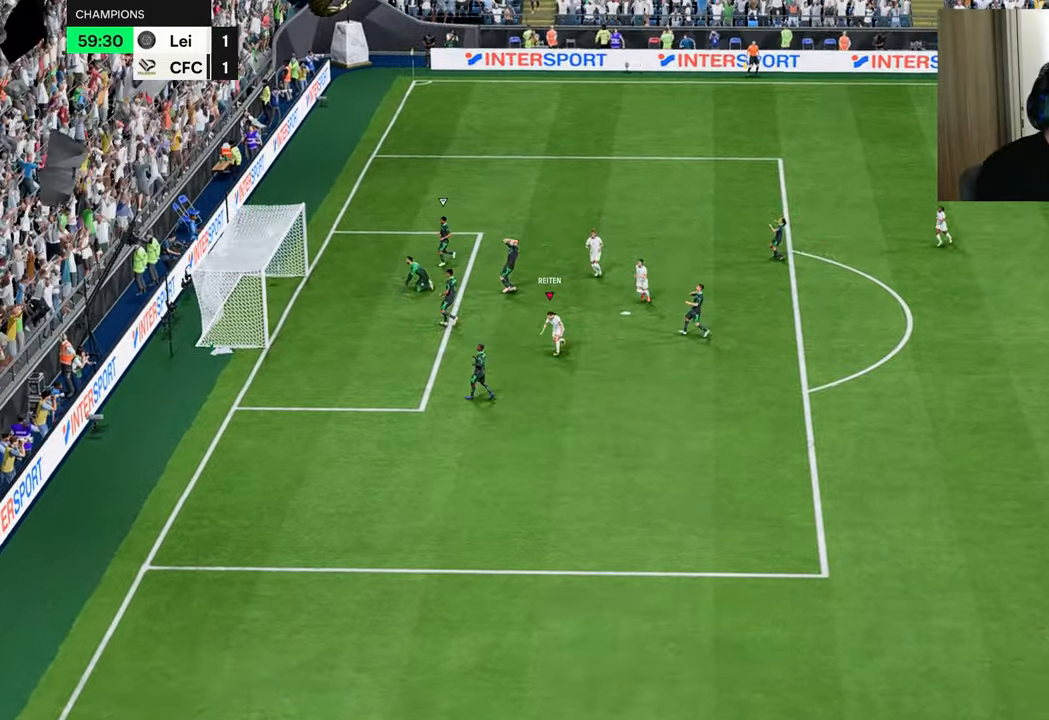
{"buttons": [], "left_stick": "down-left", "right_stick": "center", "events": []}
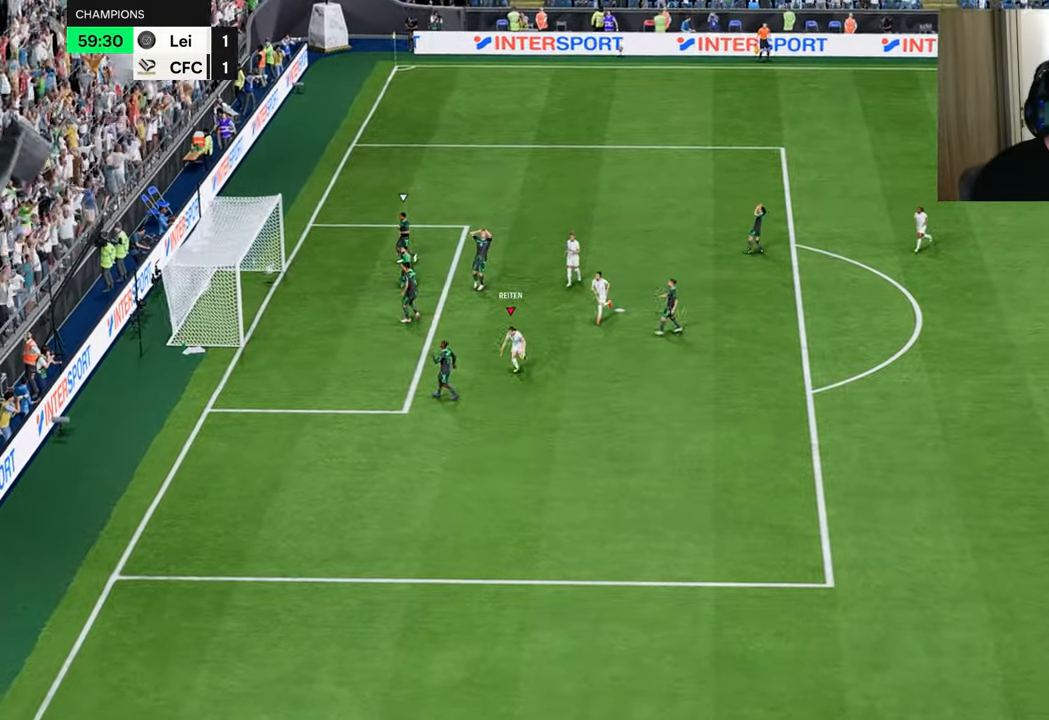
{"buttons": ["R1", "R2"], "left_stick": "down-right", "right_stick": "center", "events": [[151, "R1", "down"], [151, "R2", "down"], [151, "left_stick", "down-right"]]}
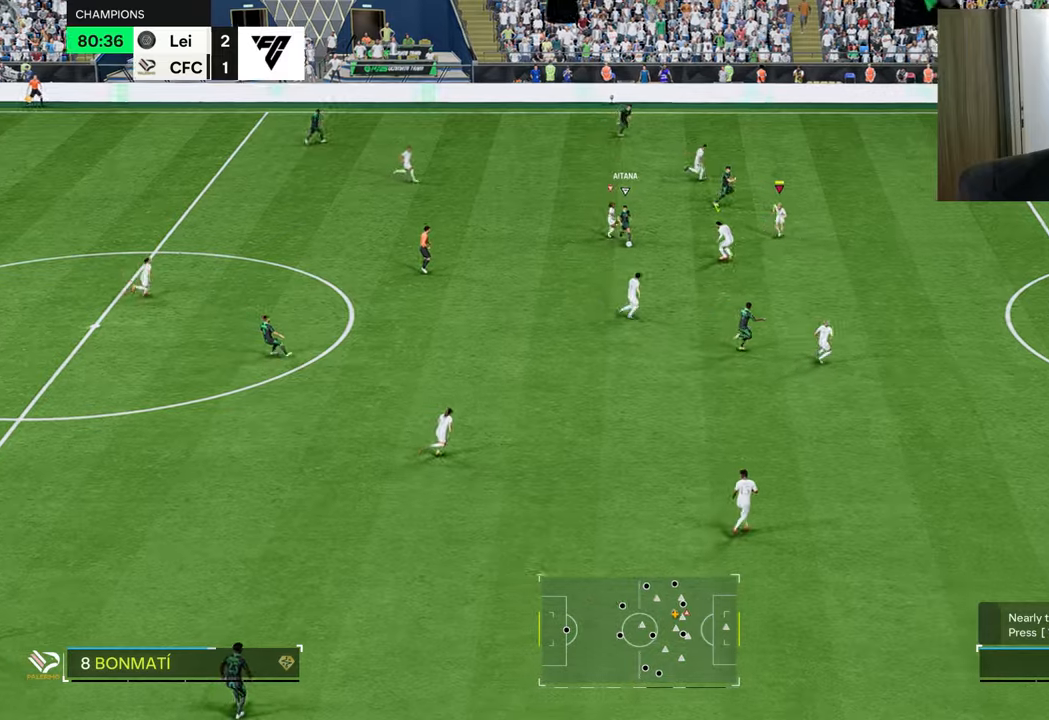
{"buttons": ["R1", "R2"], "left_stick": "down-left", "right_stick": "center", "events": [[50, "L1", "down"], [101, "left_stick", "center"], [184, "L1", "up"], [217, "left_stick", "down-left"]]}
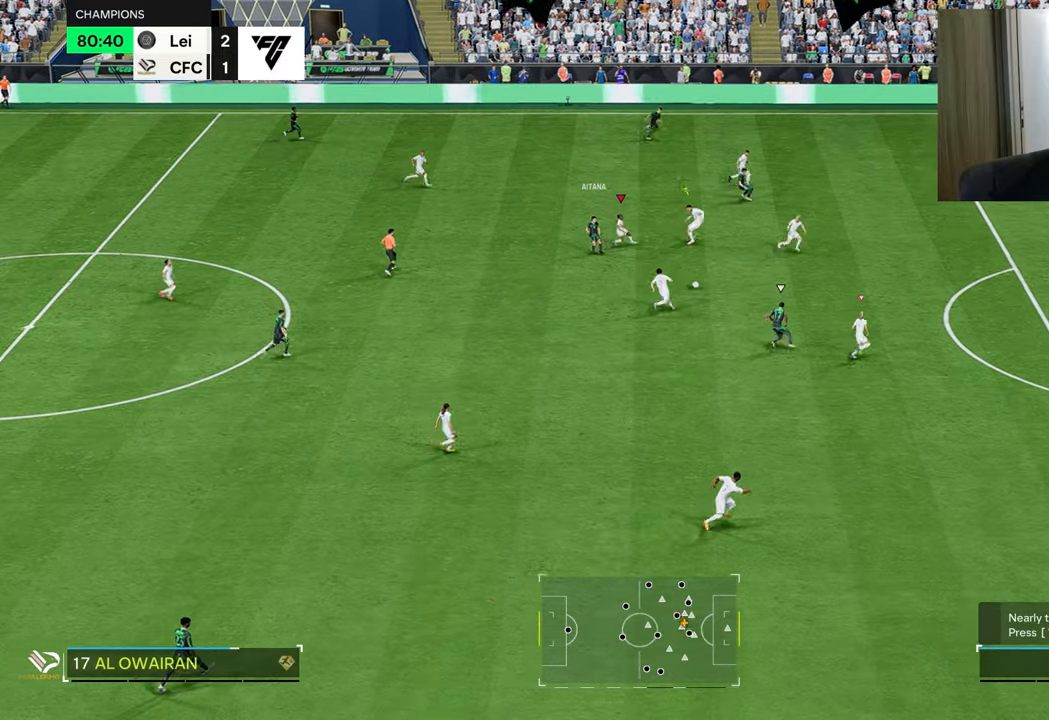
{"buttons": ["L2", "R1", "R2"], "left_stick": "up", "right_stick": "center", "events": [[17, "CROSS", "down"], [67, "L1", "down"], [67, "left_stick", "up-left"], [167, "L1", "up"], [267, "left_stick", "left"], [350, "L2", "down"], [417, "CROSS", "up"], [417, "left_stick", "up"]]}
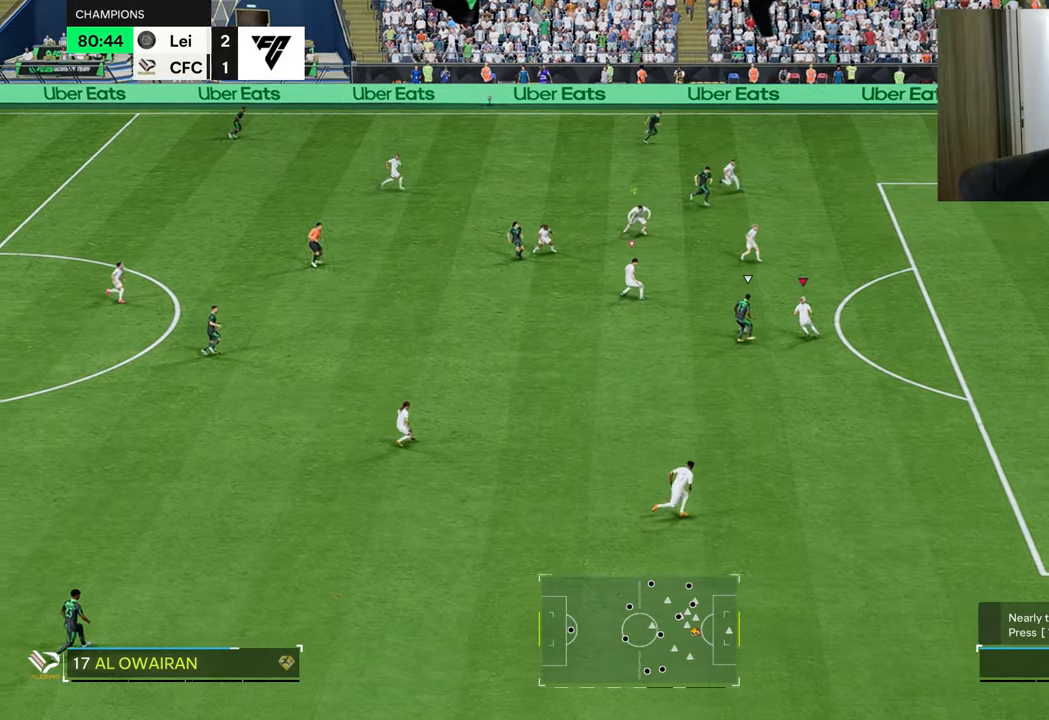
{"buttons": ["L2", "R1", "R2"], "left_stick": "down-right", "right_stick": "center", "events": [[101, "left_stick", "right"], [301, "left_stick", "down-right"]]}
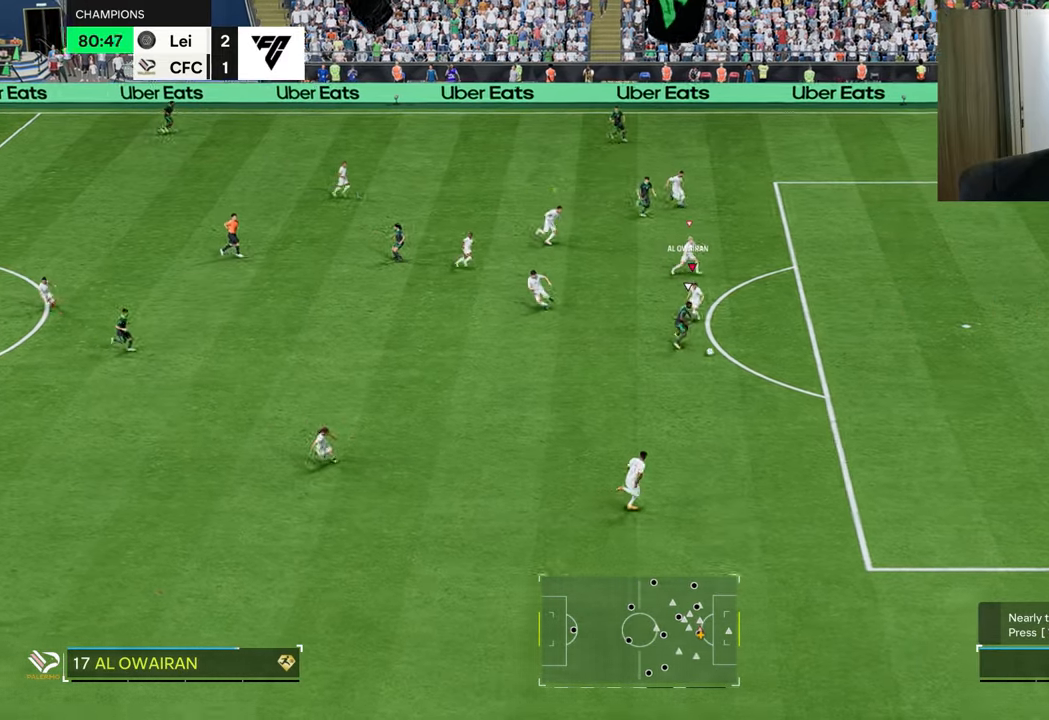
{"buttons": ["TRIANGLE", "R1"], "left_stick": "down-right", "right_stick": "center", "events": [[33, "R2", "up"], [67, "L2", "up"], [83, "TRIANGLE", "down"]]}
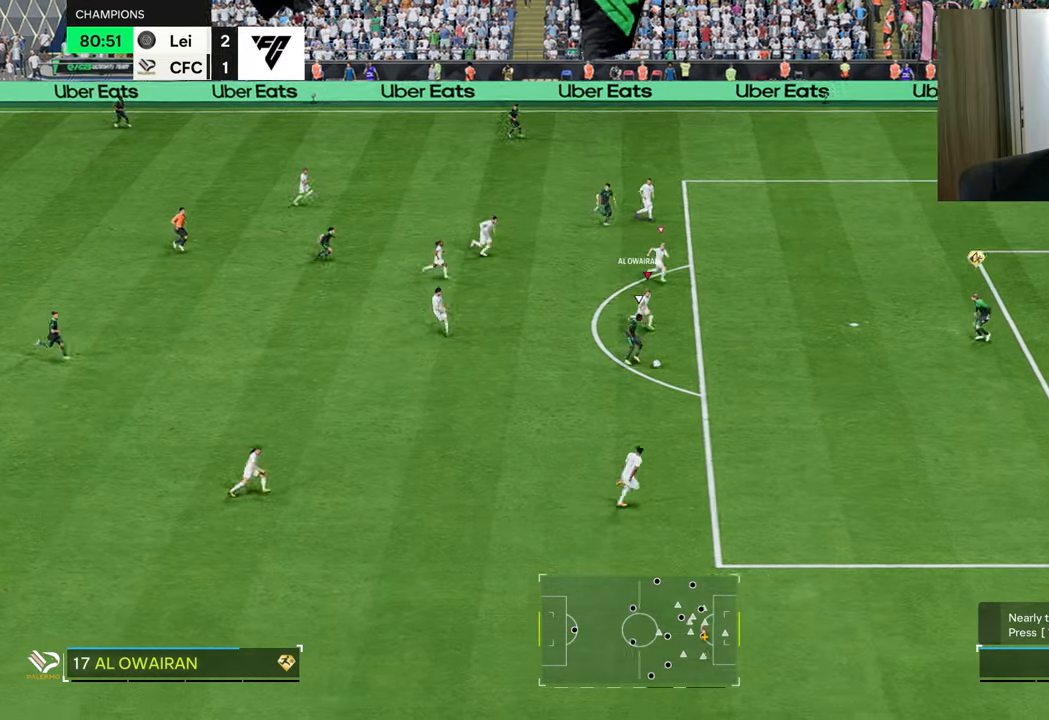
{"buttons": ["TRIANGLE", "R1"], "left_stick": "down-right", "right_stick": "center", "events": []}
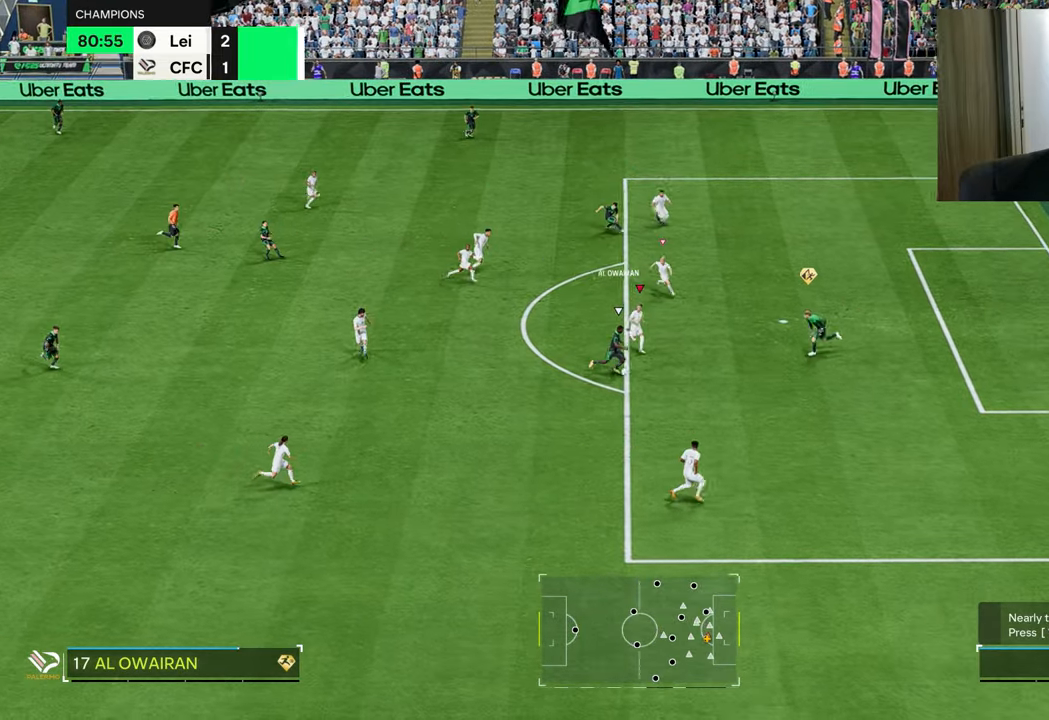
{"buttons": ["TRIANGLE", "L1", "L2", "R1"], "left_stick": "left", "right_stick": "center", "events": [[133, "L2", "down"], [133, "left_stick", "down-left"], [217, "left_stick", "left"], [450, "L1", "down"]]}
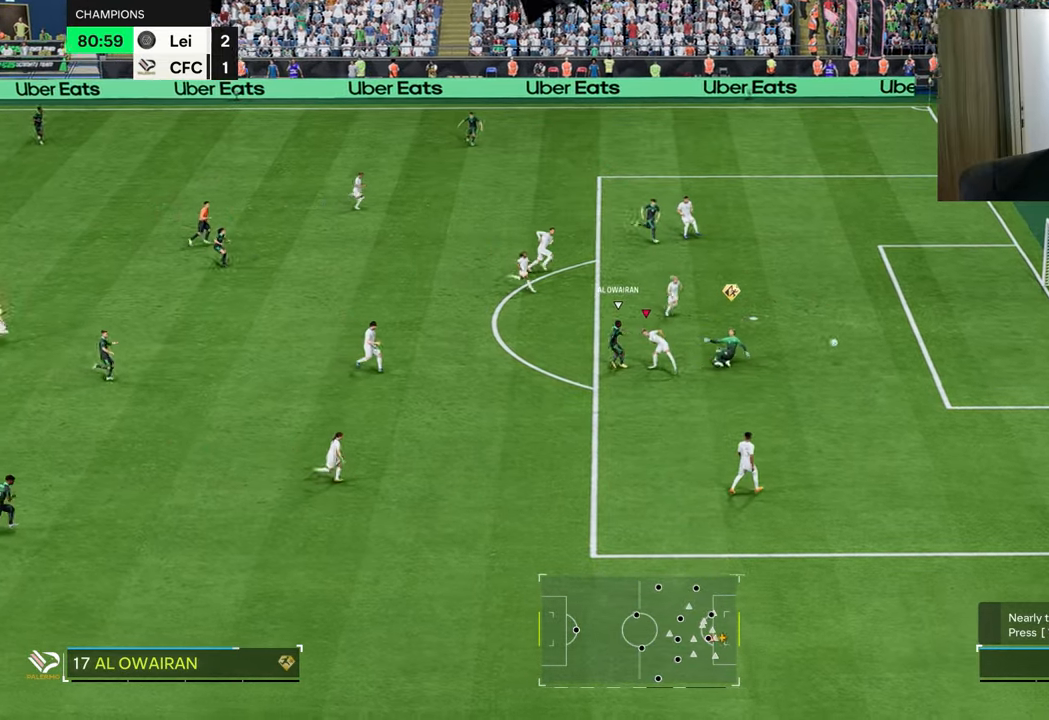
{"buttons": ["R1"], "left_stick": "left", "right_stick": "center", "events": [[117, "L1", "up"], [234, "L2", "up"], [501, "TRIANGLE", "up"]]}
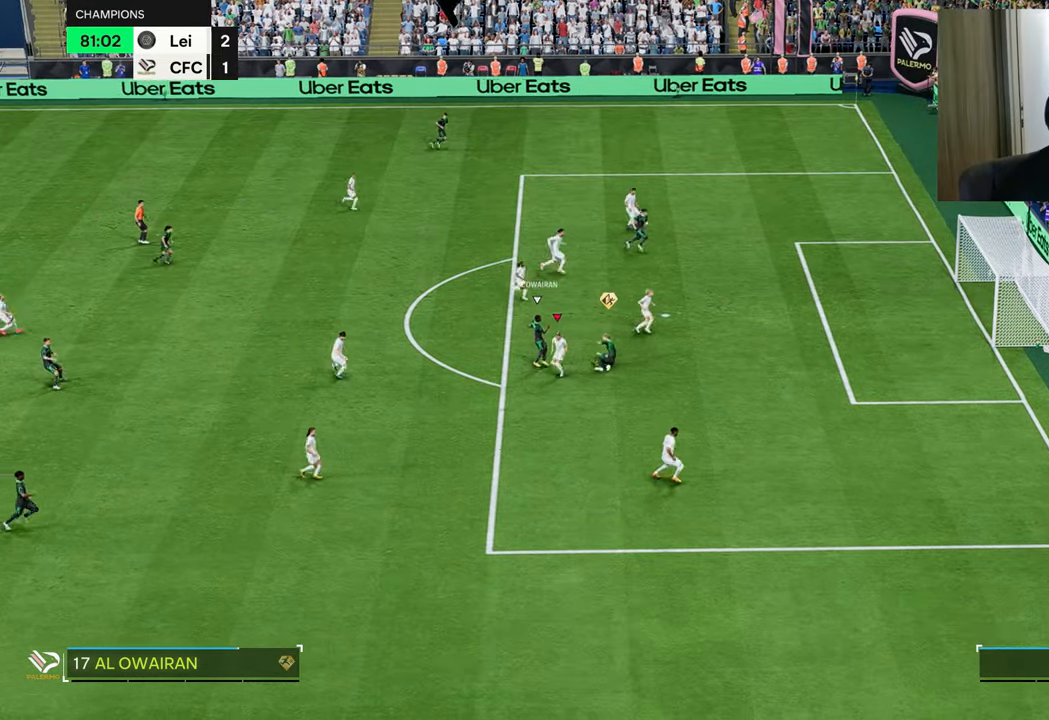
{"buttons": [], "left_stick": "center", "right_stick": "center", "events": [[50, "left_stick", "center"], [200, "R1", "up"]]}
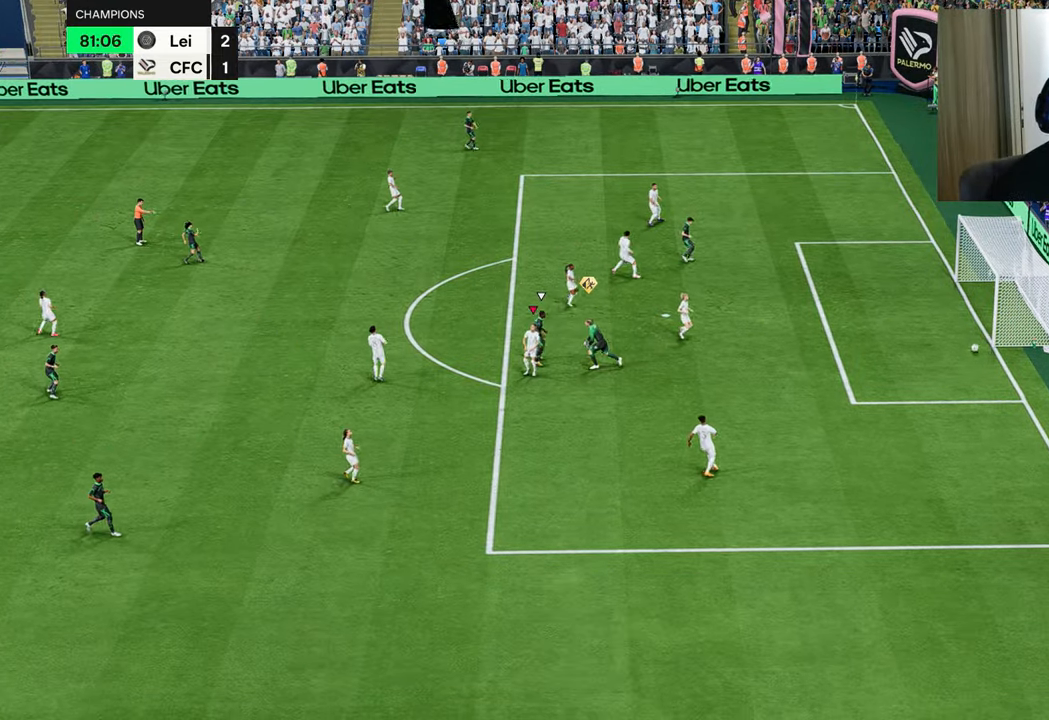
{"buttons": [], "left_stick": "center", "right_stick": "center", "events": []}
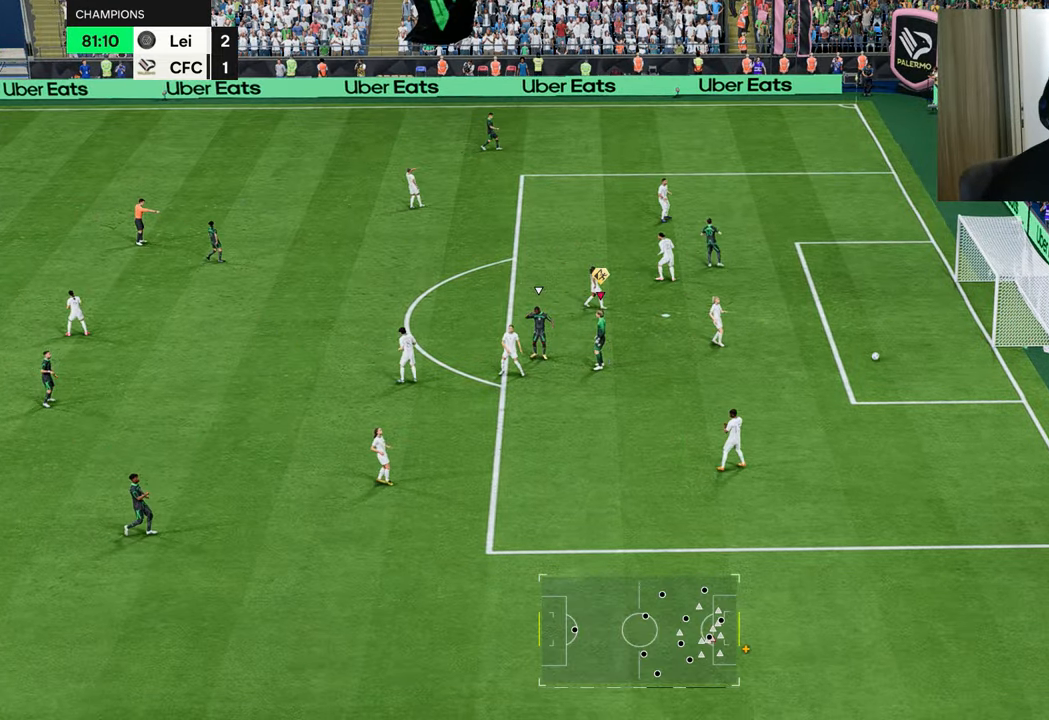
{"buttons": ["CROSS"], "left_stick": "center", "right_stick": "center", "events": [[467, "CROSS", "down"]]}
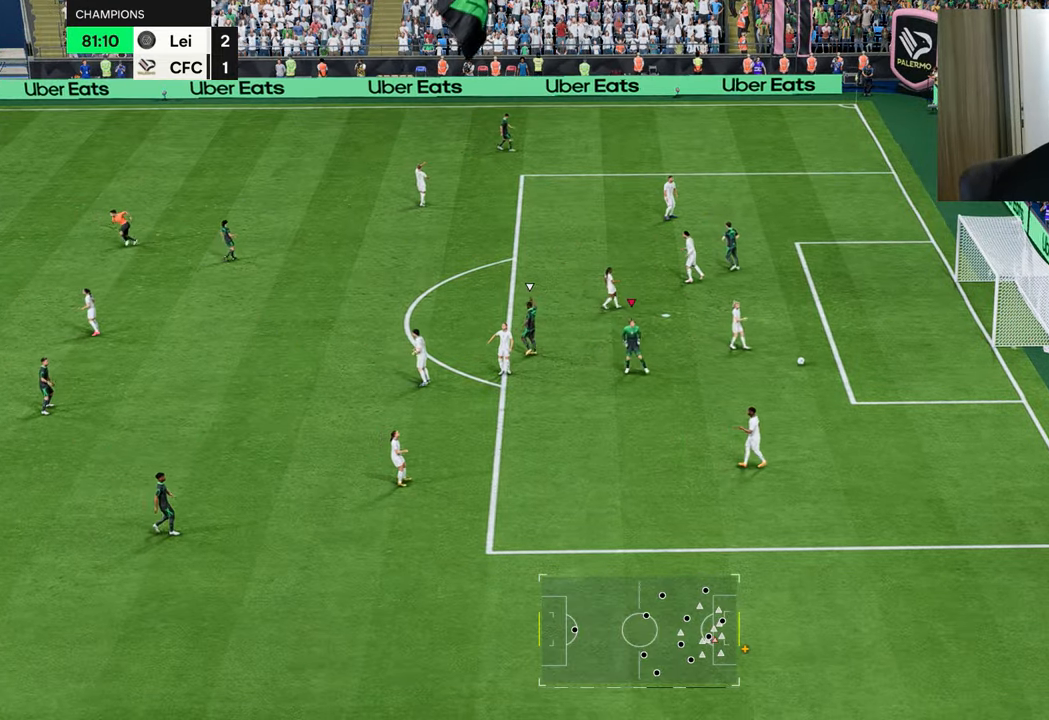
{"buttons": [], "left_stick": "center", "right_stick": "center", "events": [[67, "CROSS", "up"], [151, "CROSS", "down"], [217, "CROSS", "up"]]}
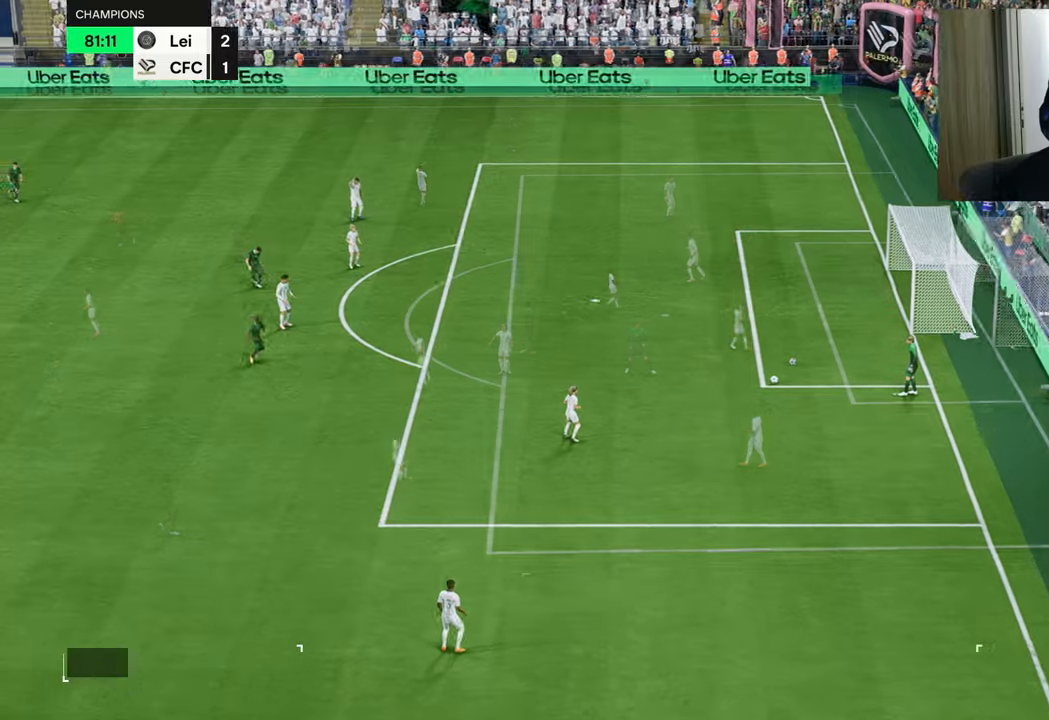
{"buttons": [], "left_stick": "down-right", "right_stick": "center", "events": [[117, "CROSS", "down"], [167, "CROSS", "up"], [234, "left_stick", "down"], [284, "CROSS", "down"], [334, "left_stick", "right"], [351, "CROSS", "up"], [418, "left_stick", "down-right"]]}
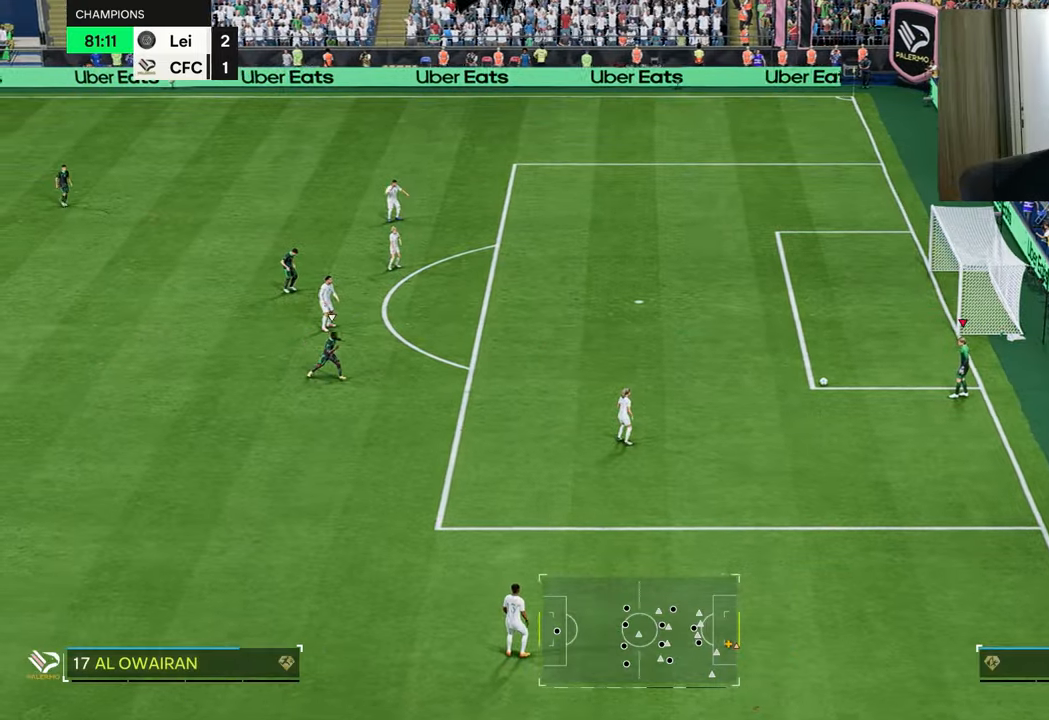
{"buttons": ["L2", "R1", "R2"], "left_stick": "up-left", "right_stick": "center", "events": [[17, "CROSS", "down"], [117, "CROSS", "up"], [284, "L2", "down"], [284, "left_stick", "down-left"], [367, "R1", "down"], [367, "R2", "down"], [400, "L1", "down"], [450, "left_stick", "up-left"], [500, "L1", "up"]]}
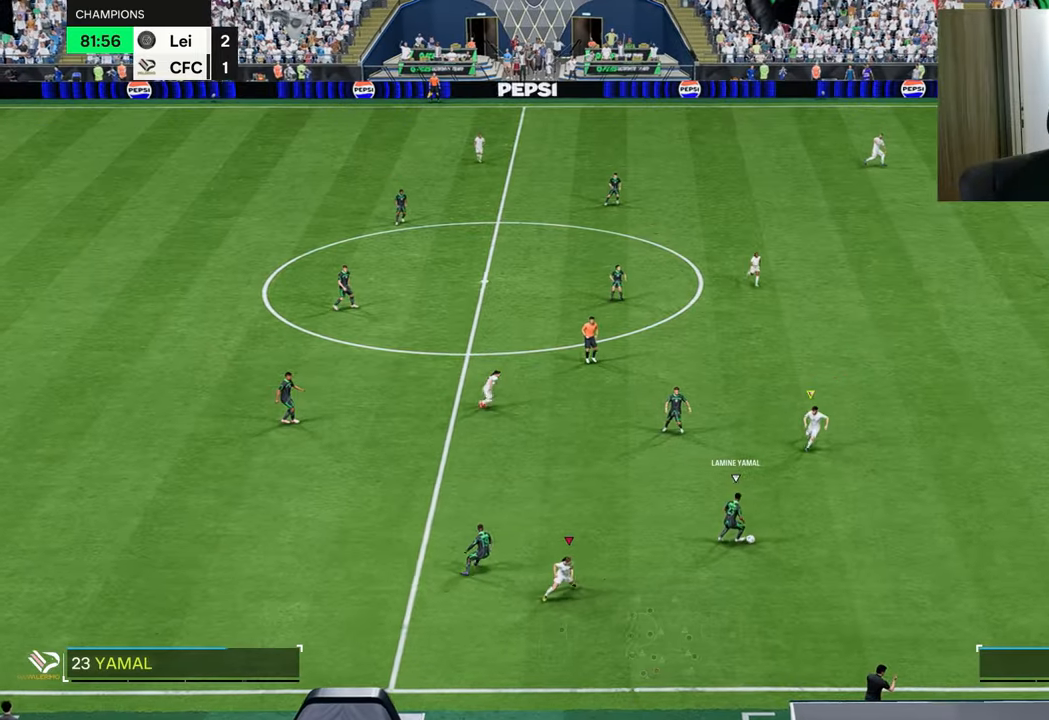
{"buttons": ["L2", "R1", "R2"], "left_stick": "up-right", "right_stick": "center", "events": [[284, "left_stick", "up-right"]]}
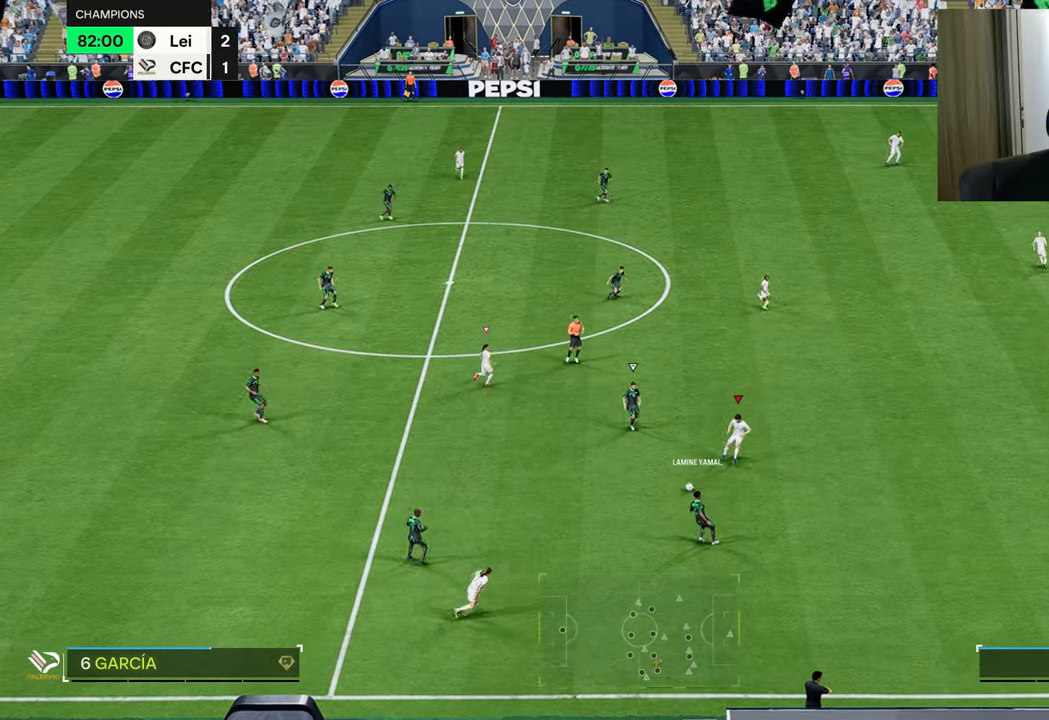
{"buttons": ["R1", "R2"], "left_stick": "up-right", "right_stick": "center", "events": [[434, "L2", "up"]]}
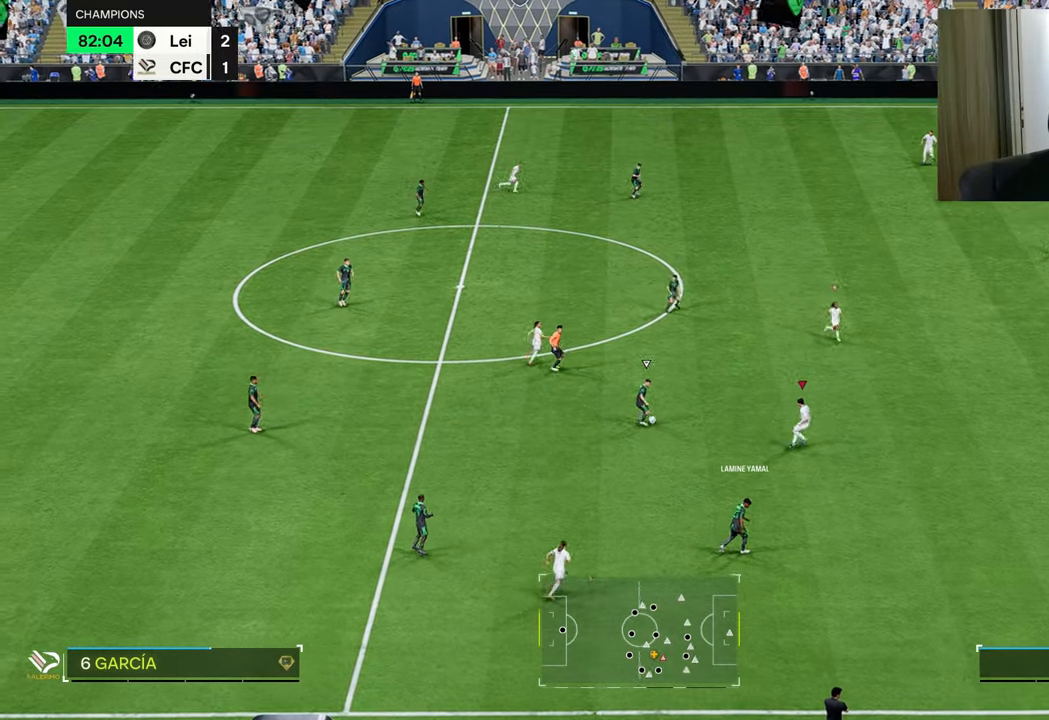
{"buttons": ["R1"], "left_stick": "up-right", "right_stick": "center", "events": [[384, "L1", "down"], [418, "R2", "up"], [501, "L1", "up"]]}